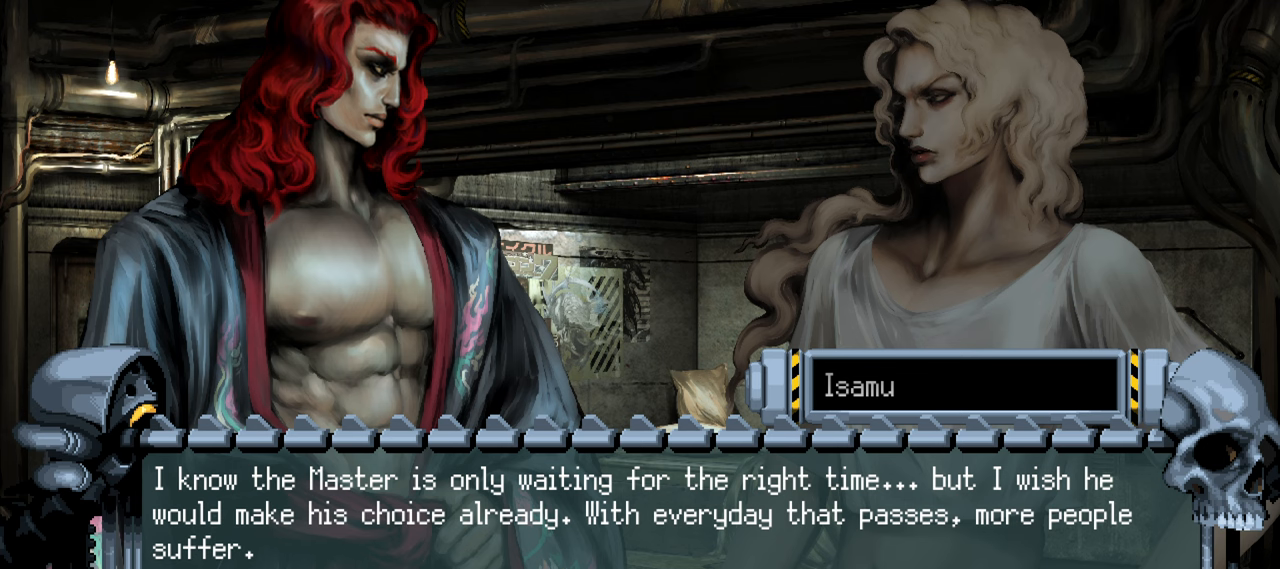
Gameplay with a controller (PlayStation layout); each line is a JSON object with the inputs held at the frame after it. "events" lists button and stick changes between this image and that frame as [ms after this image, input, new state], when the widget could be followed in between. Not read: R1 left_stick.
{"buttons": [], "right_stick": "center", "events": [[267, "R2", "up"]]}
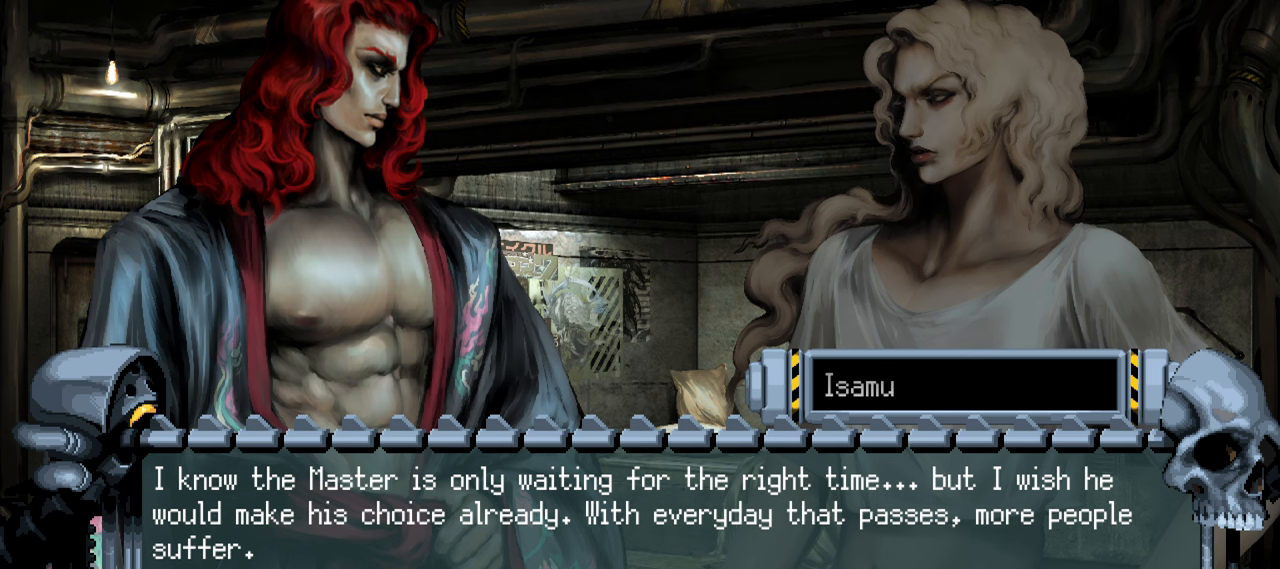
{"buttons": ["R2"], "right_stick": "center", "events": [[317, "R2", "down"]]}
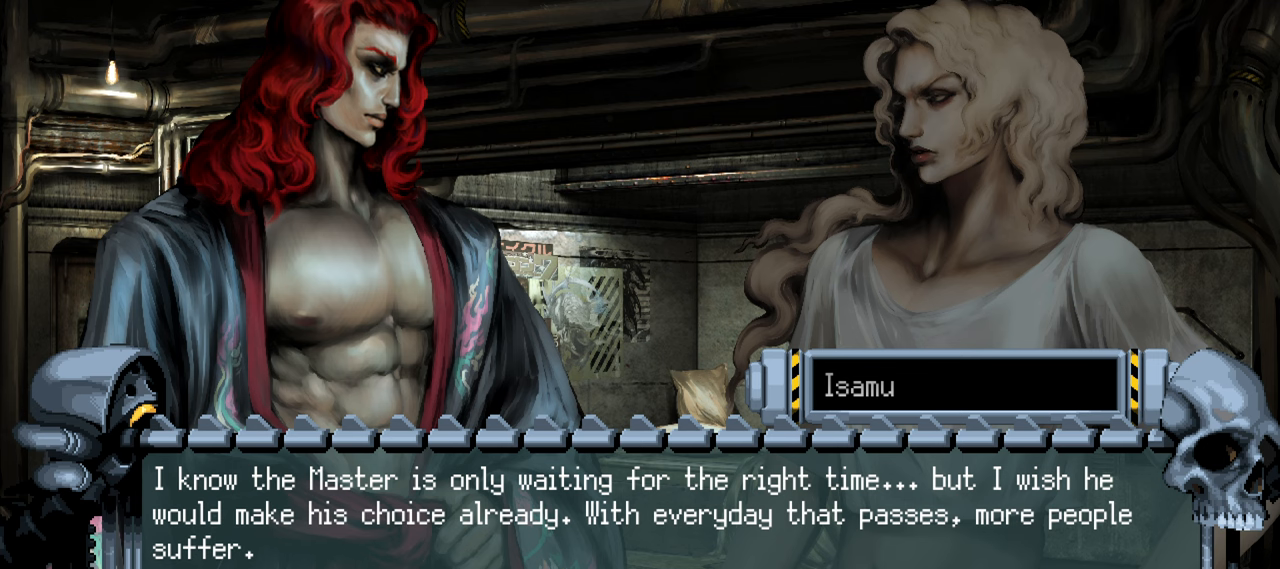
{"buttons": [], "right_stick": "center", "events": [[83, "R2", "up"]]}
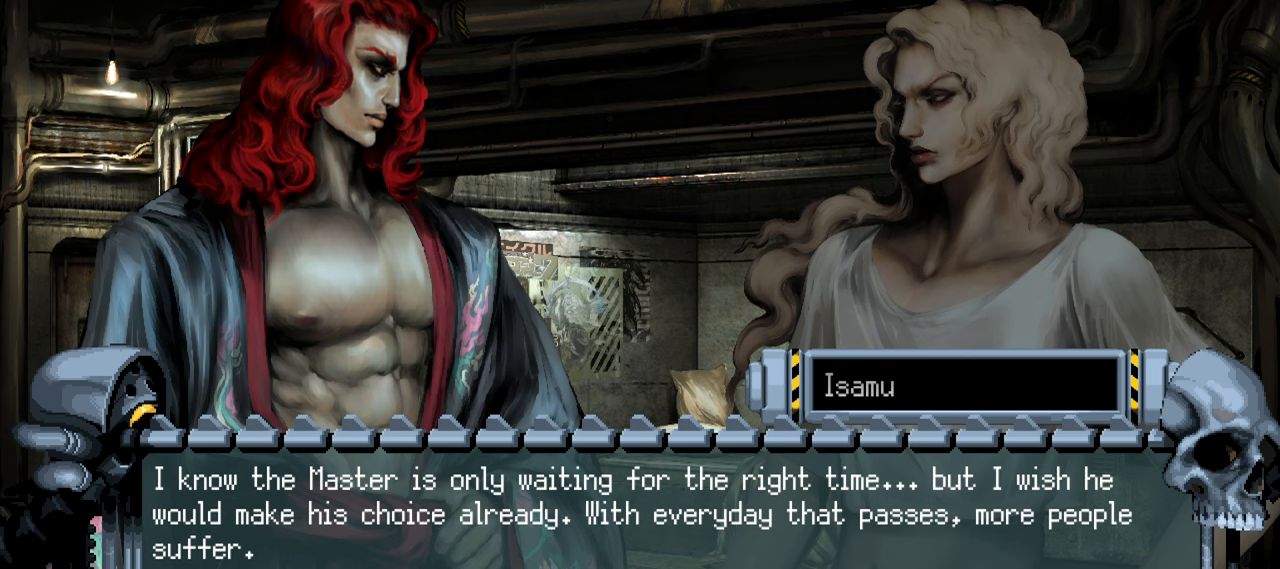
{"buttons": [], "right_stick": "center", "events": [[133, "R2", "down"], [400, "R2", "up"]]}
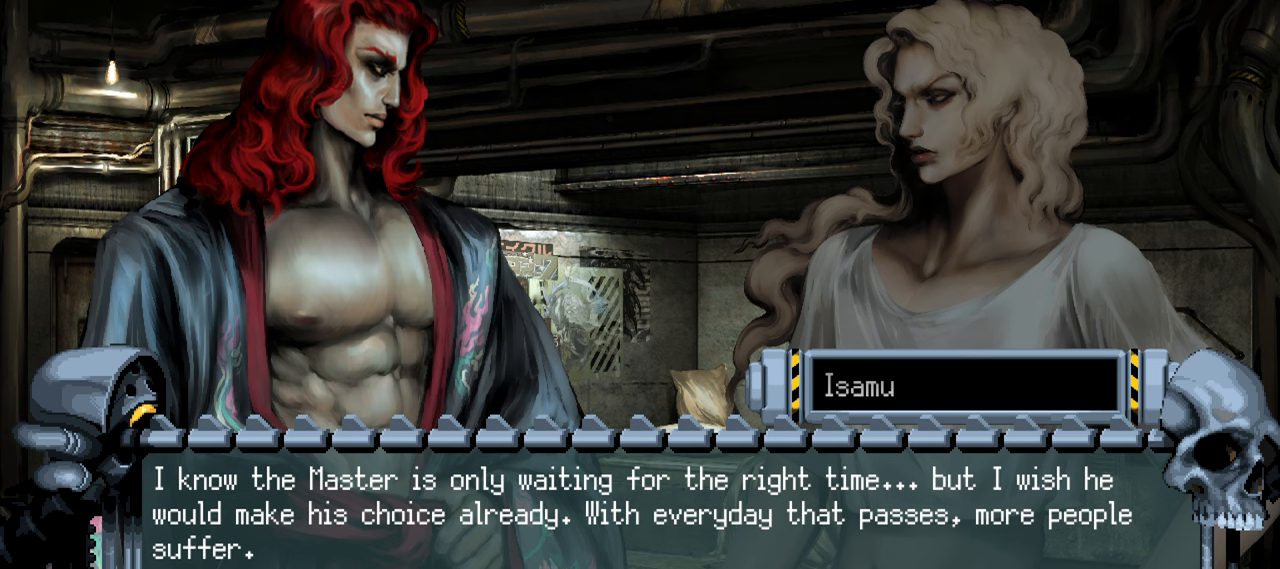
{"buttons": ["R2"], "right_stick": "center", "events": [[450, "R2", "down"]]}
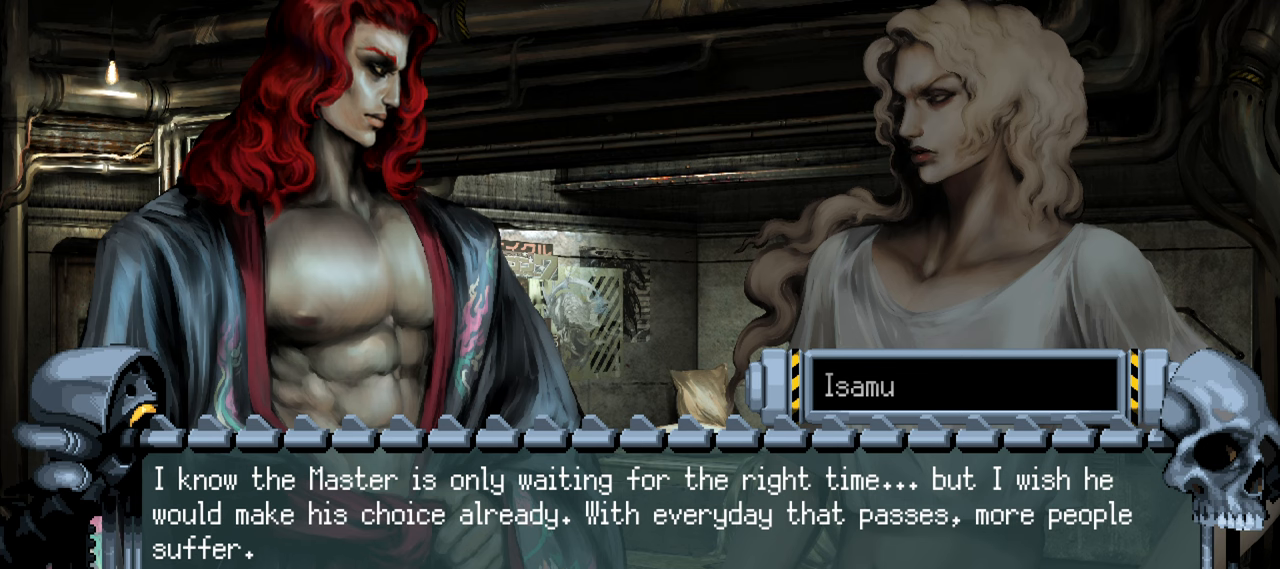
{"buttons": [], "right_stick": "center", "events": [[234, "R2", "up"]]}
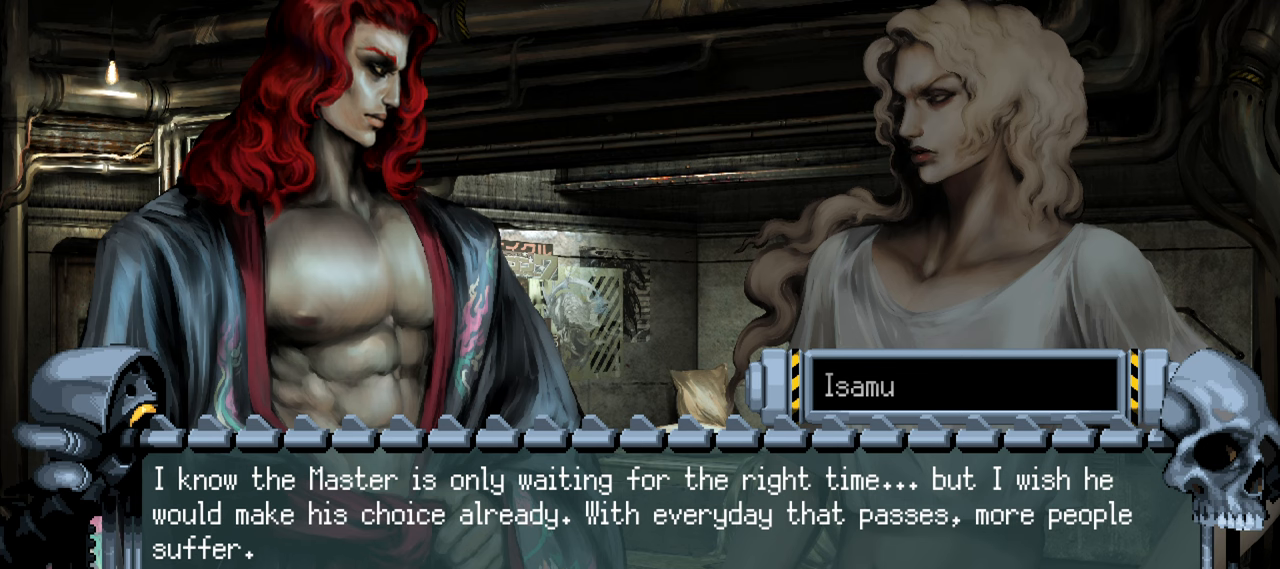
{"buttons": ["R2"], "right_stick": "center", "events": [[284, "R2", "down"]]}
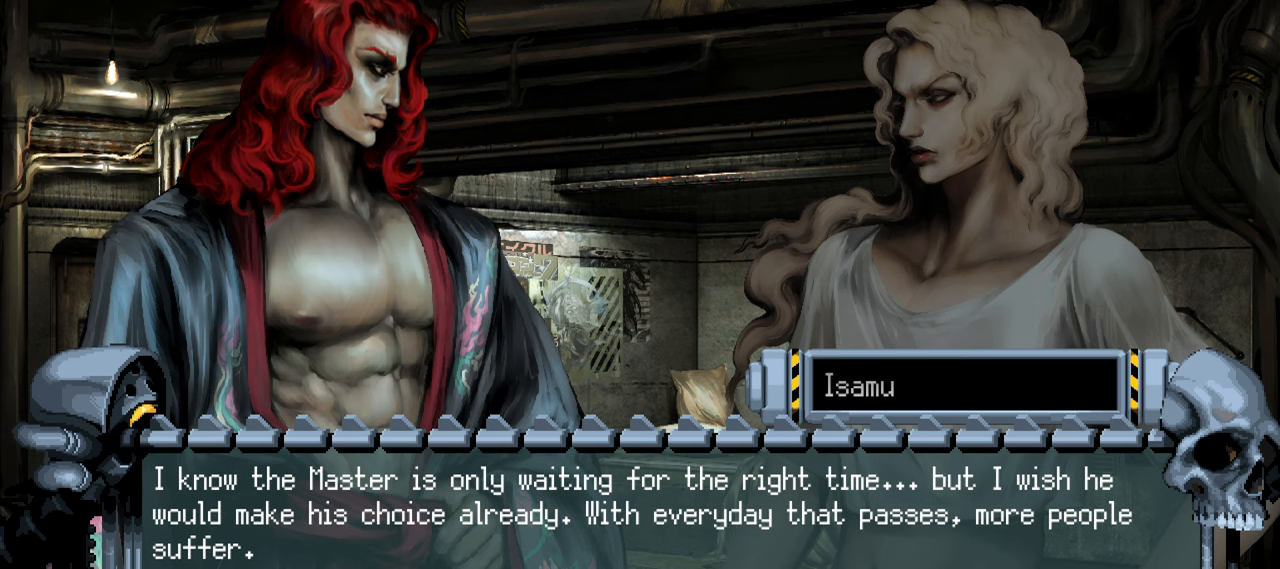
{"buttons": [], "right_stick": "center", "events": [[50, "R2", "up"]]}
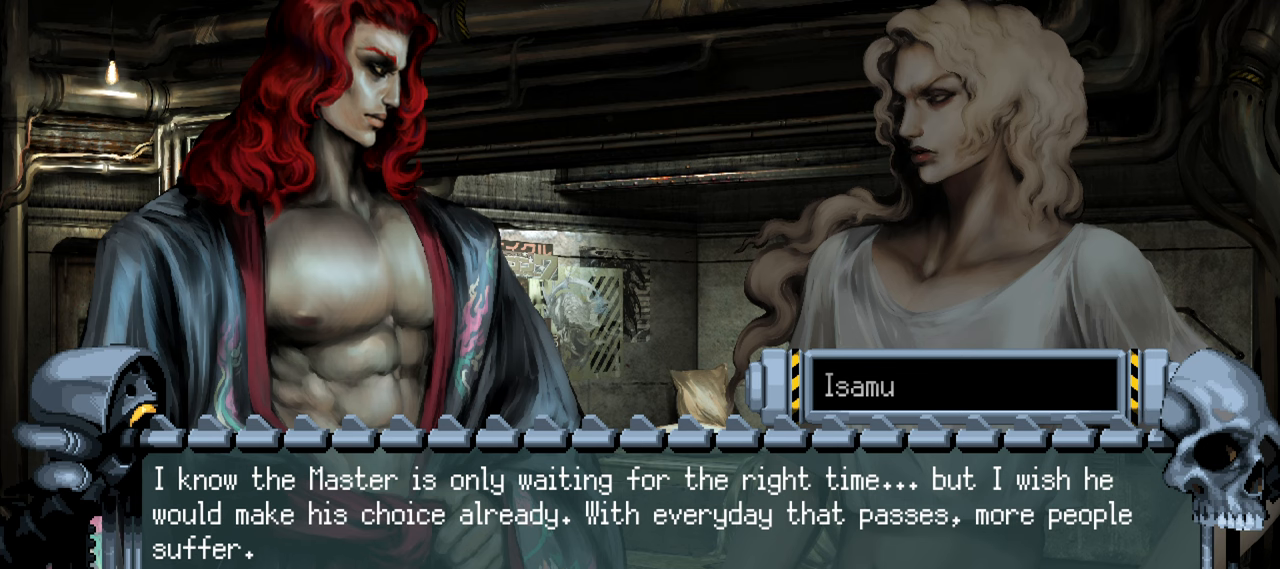
{"buttons": [], "right_stick": "center", "events": [[100, "R2", "down"], [384, "R2", "up"]]}
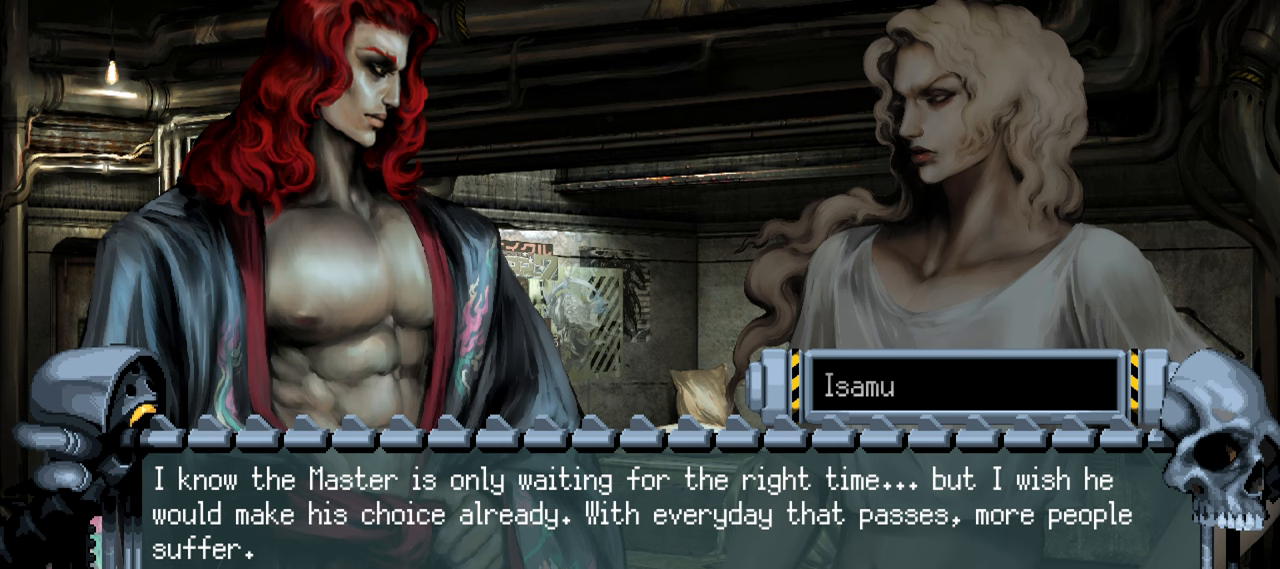
{"buttons": ["R2"], "right_stick": "center", "events": [[417, "R2", "down"]]}
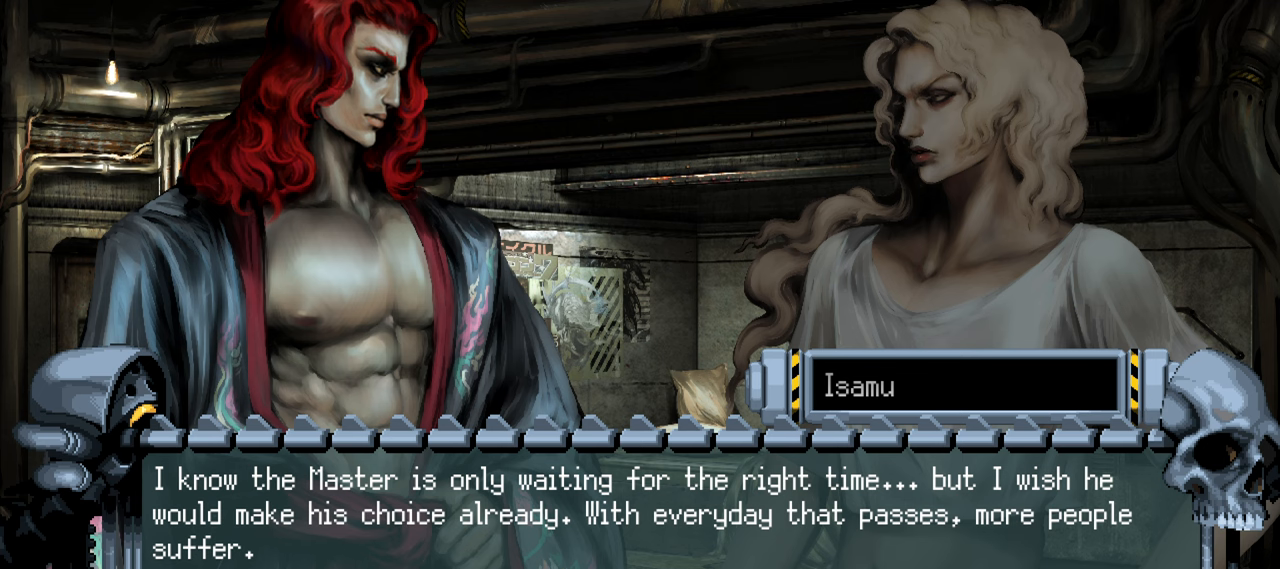
{"buttons": [], "right_stick": "center", "events": [[184, "R2", "up"]]}
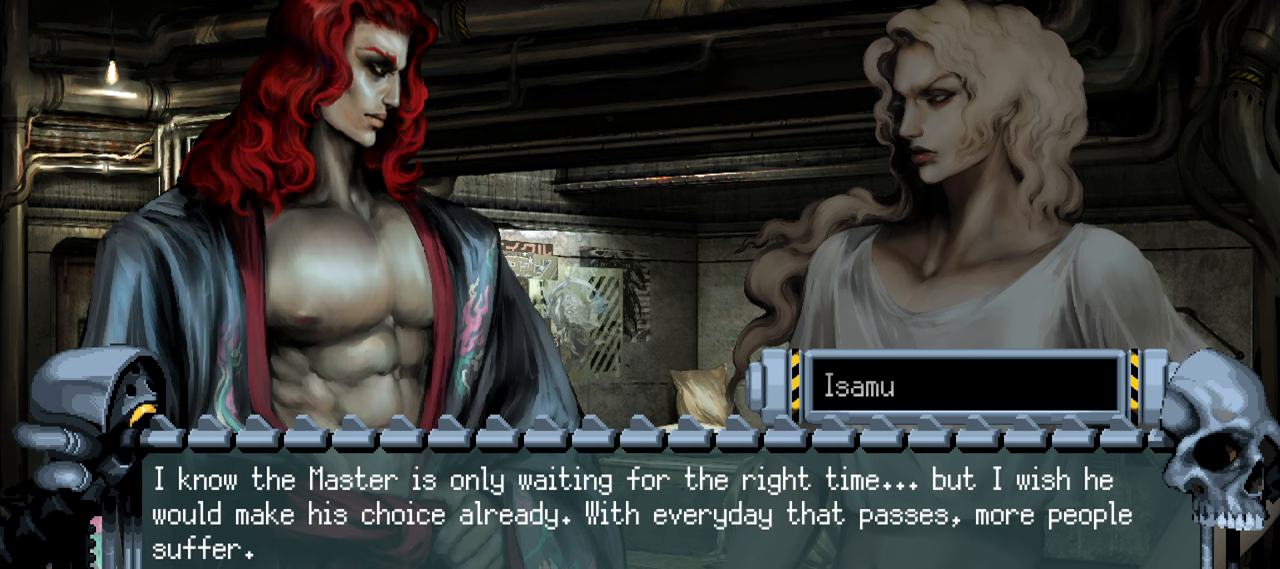
{"buttons": ["R2"], "right_stick": "center", "events": [[234, "R2", "down"]]}
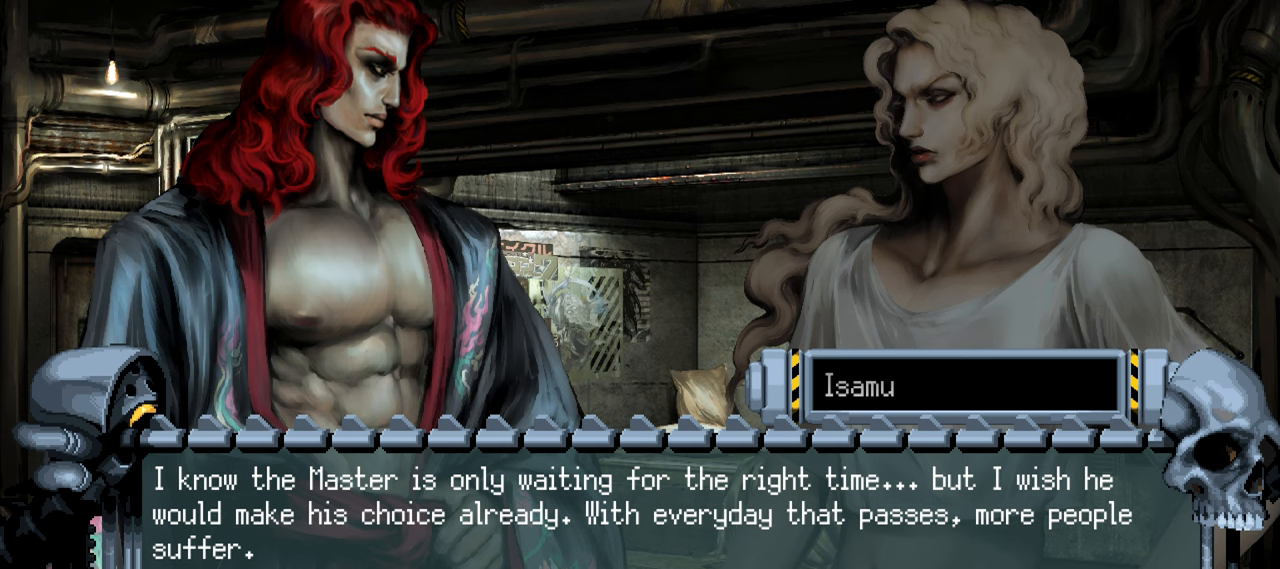
{"buttons": [], "right_stick": "center", "events": [[17, "R2", "up"]]}
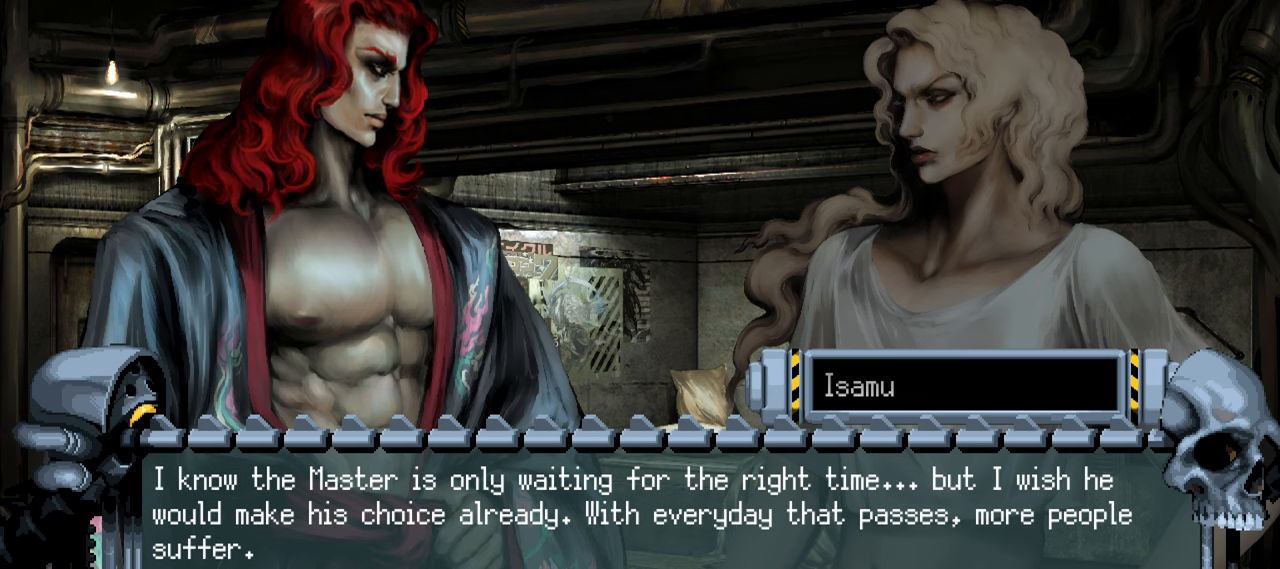
{"buttons": [], "right_stick": "center", "events": [[66, "R2", "down"], [350, "R2", "up"]]}
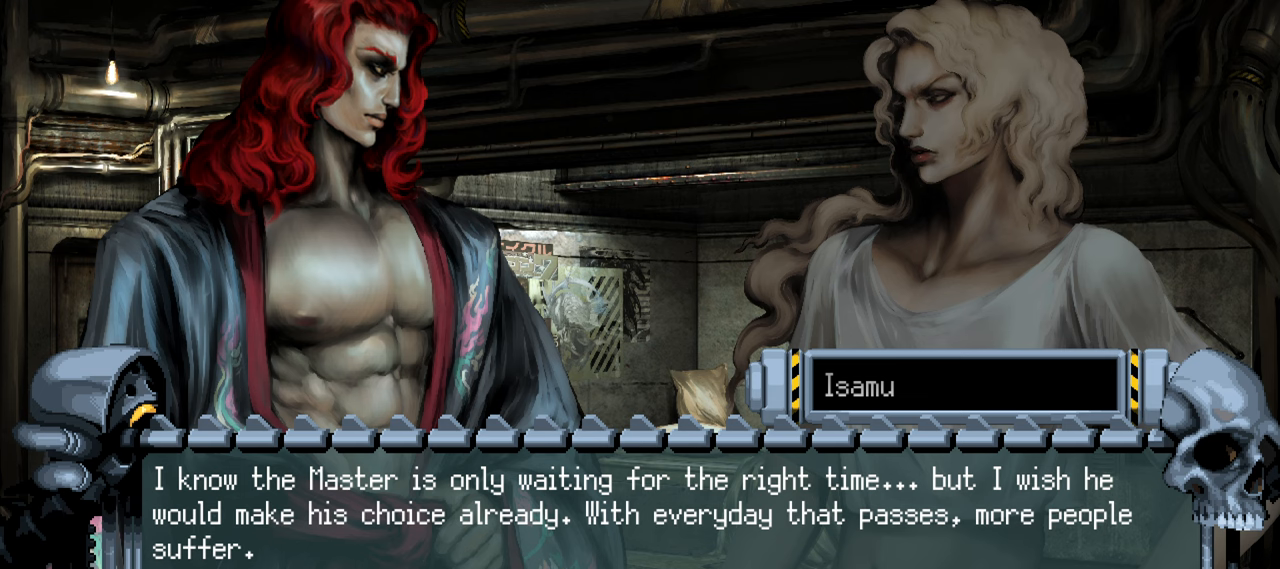
{"buttons": ["R2"], "right_stick": "center", "events": [[250, "CROSS", "down"], [400, "CROSS", "up"], [400, "R2", "down"]]}
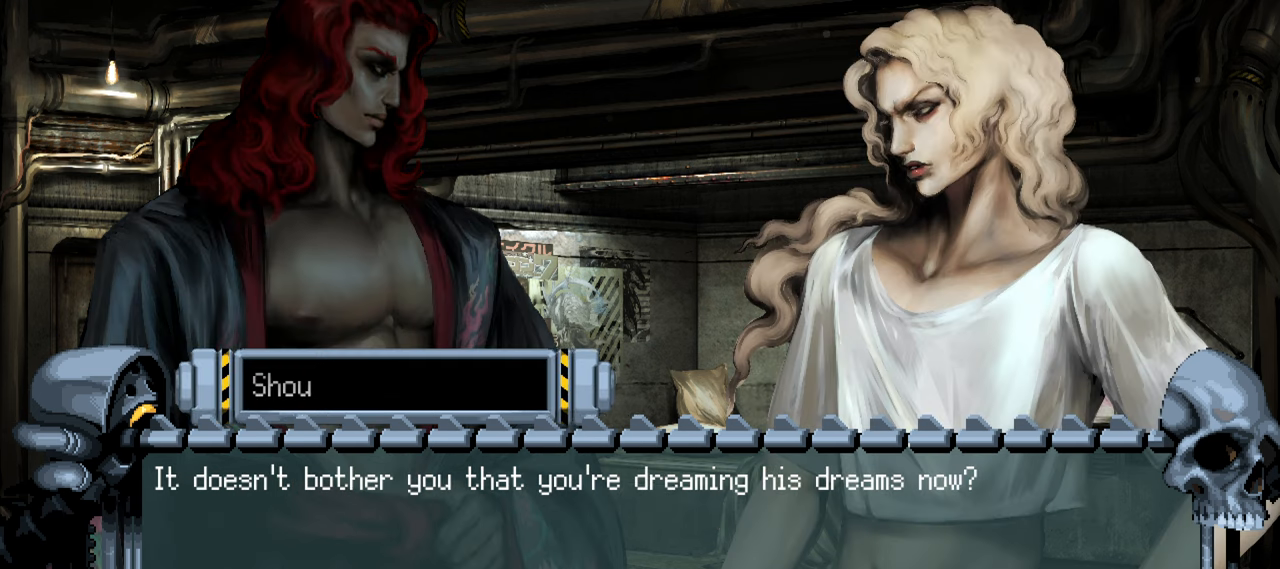
{"buttons": [], "right_stick": "center", "events": [[133, "R2", "up"]]}
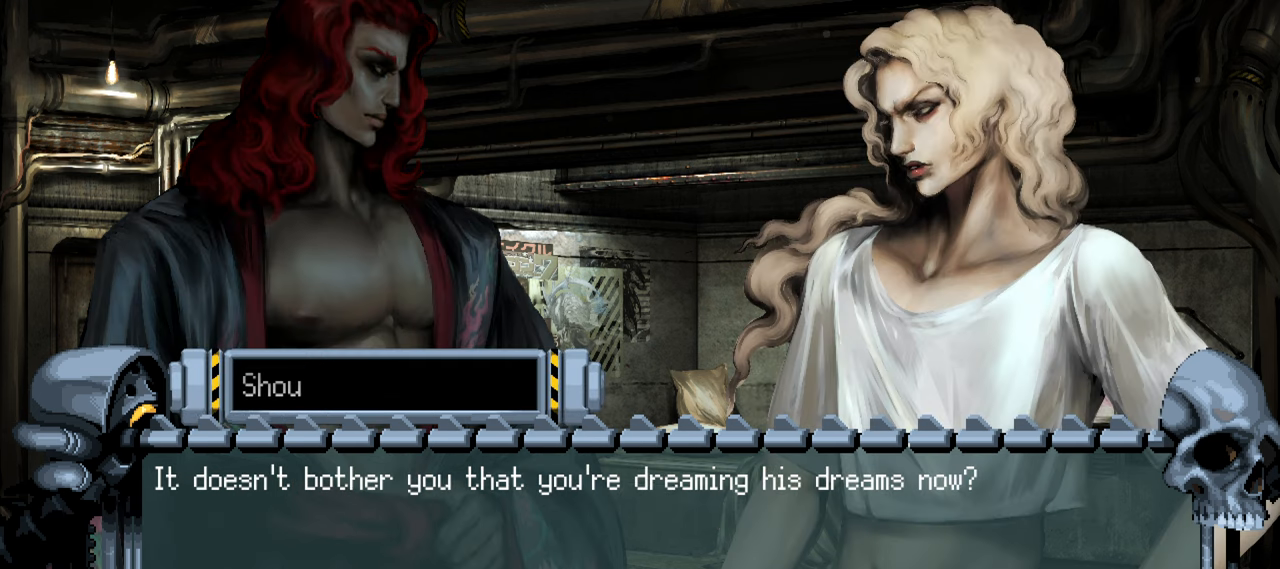
{"buttons": [], "right_stick": "center", "events": [[233, "R2", "down"], [450, "R2", "up"]]}
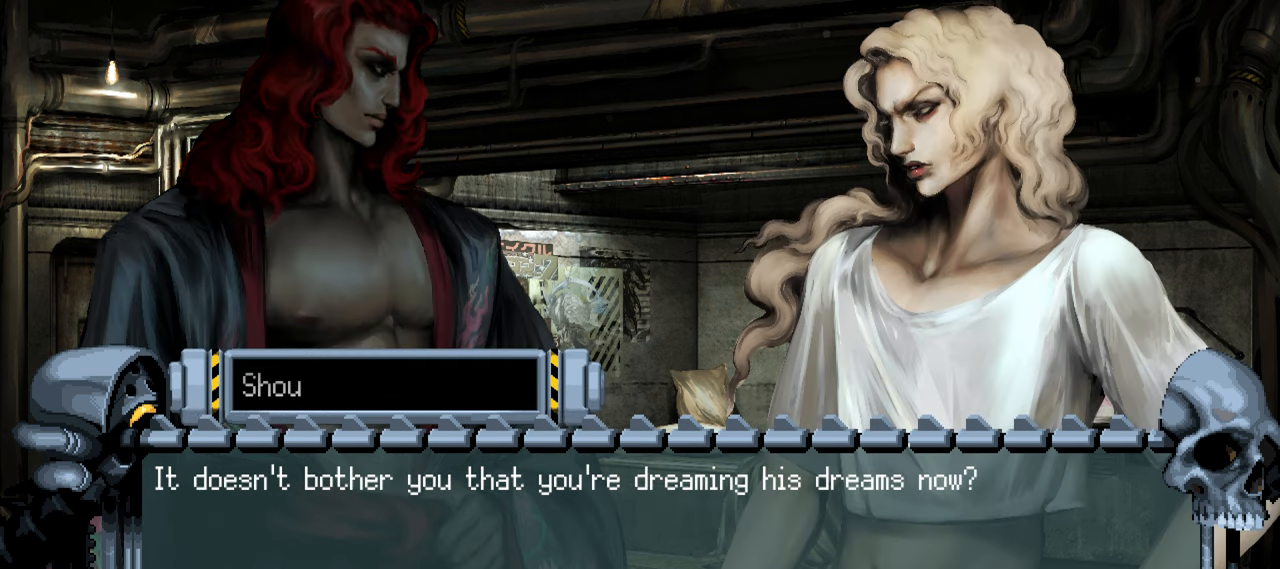
{"buttons": [], "right_stick": "center", "events": []}
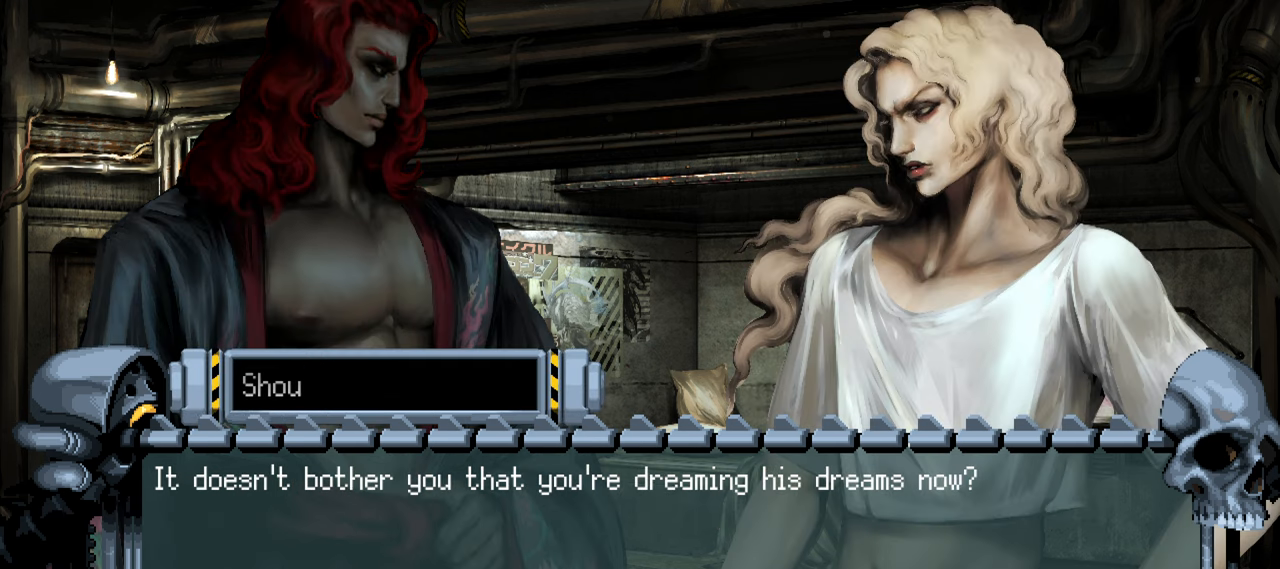
{"buttons": [], "right_stick": "center", "events": [[50, "R2", "down"], [266, "R2", "up"]]}
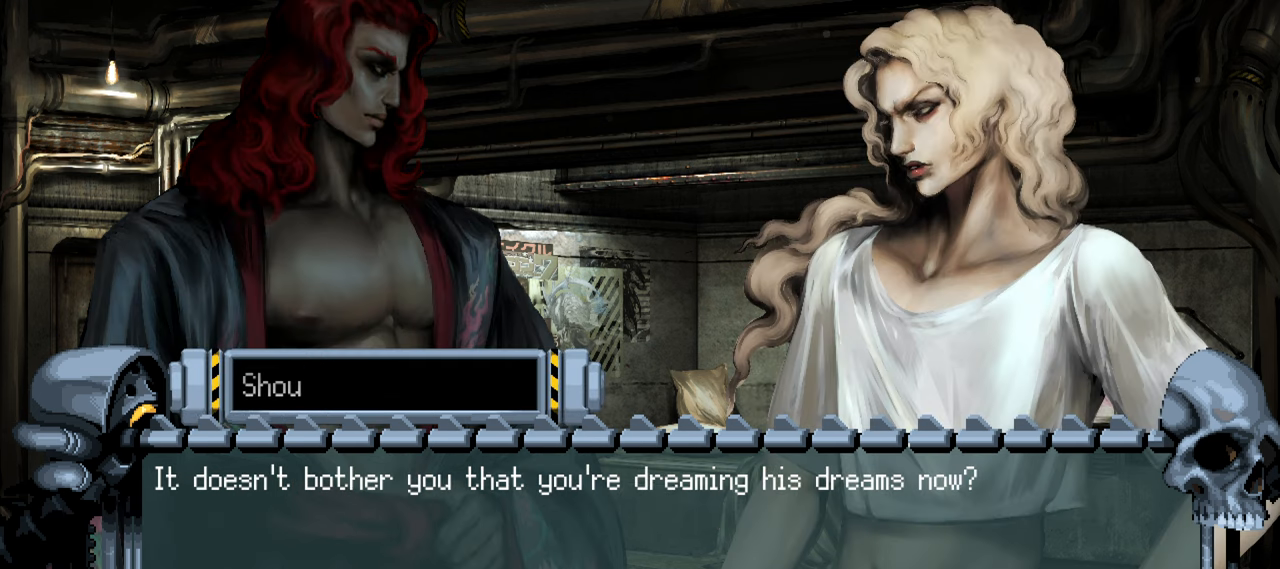
{"buttons": ["CROSS", "R2"], "right_stick": "center", "events": [[383, "R2", "down"], [466, "CROSS", "down"]]}
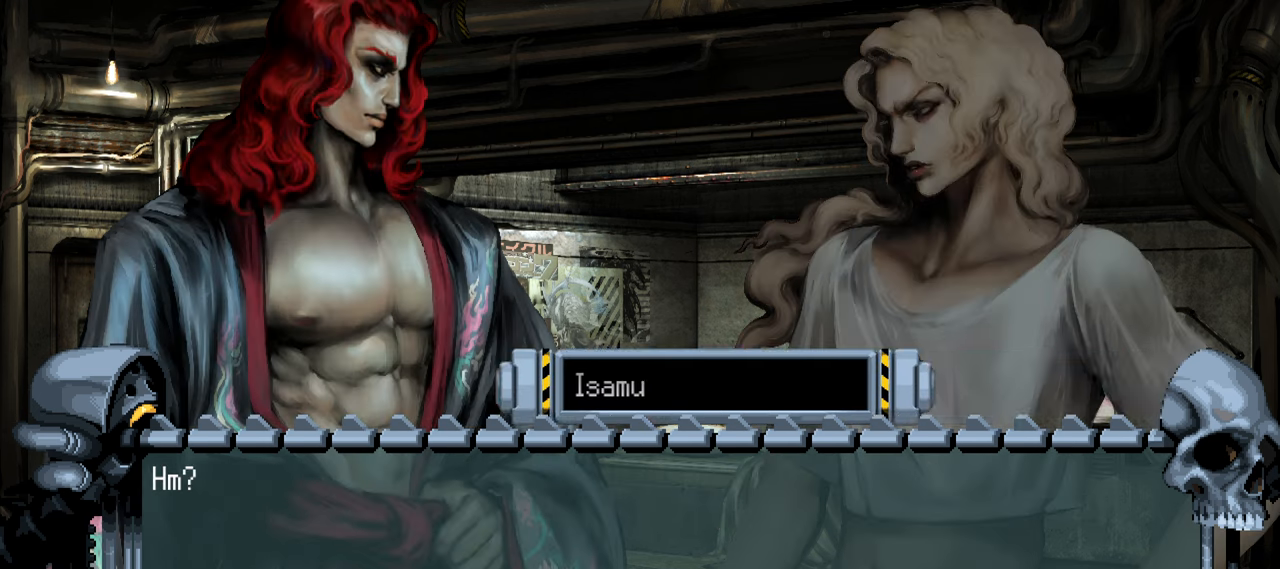
{"buttons": [], "right_stick": "center", "events": [[66, "R2", "up"], [116, "CROSS", "up"]]}
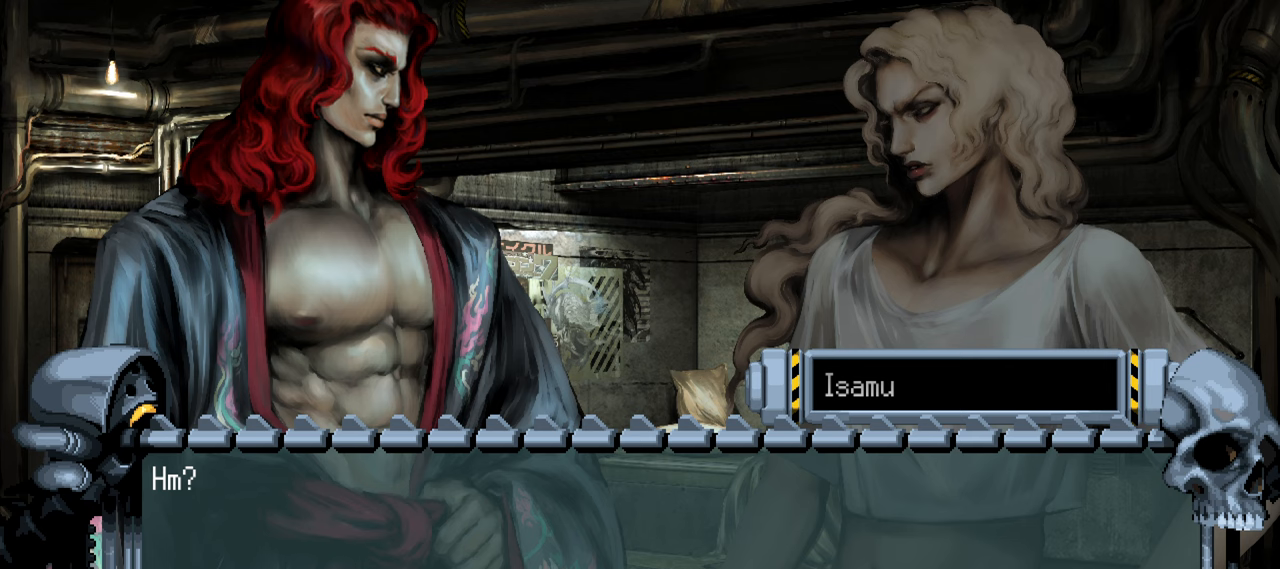
{"buttons": [], "right_stick": "center", "events": [[183, "R2", "down"], [283, "CROSS", "down"], [400, "R2", "up"], [450, "CROSS", "up"]]}
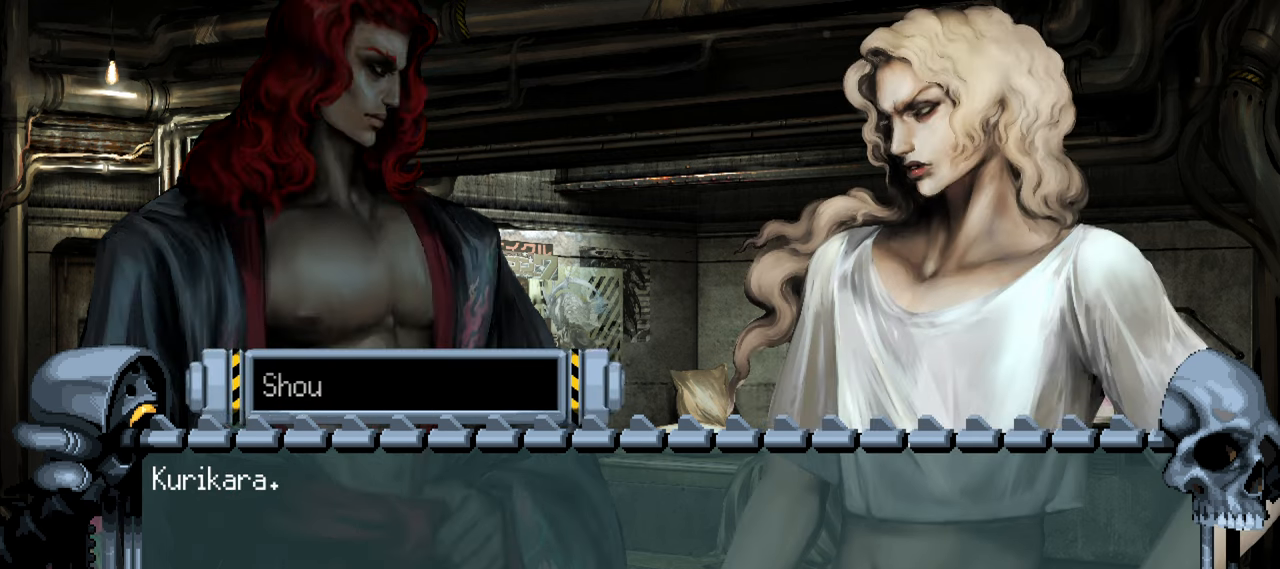
{"buttons": [], "right_stick": "center", "events": []}
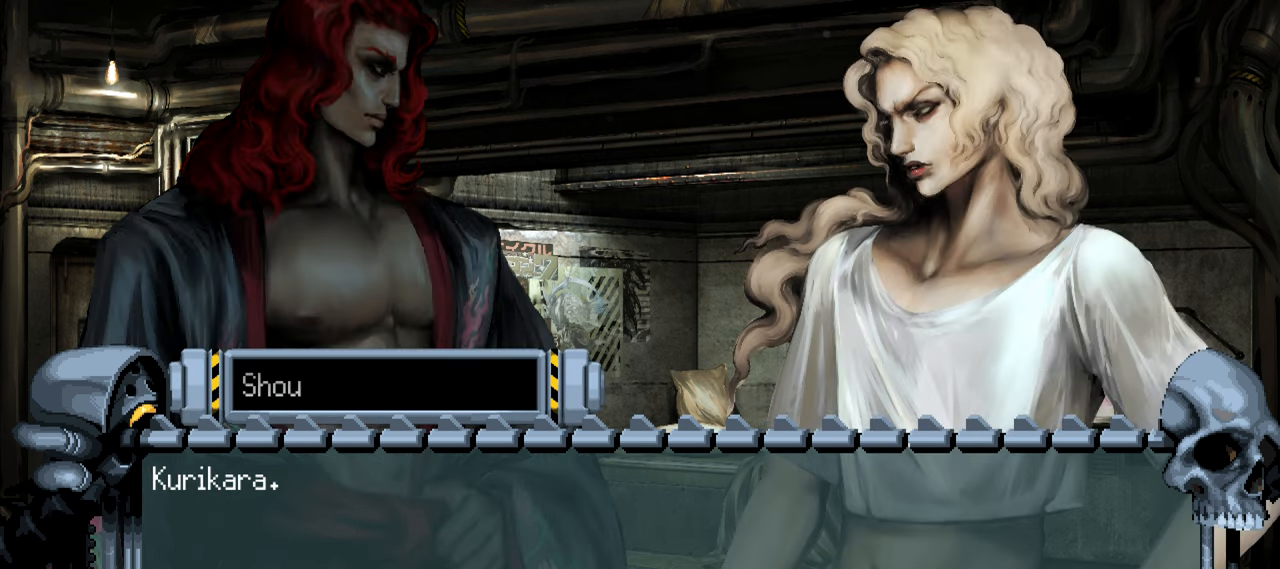
{"buttons": [], "right_stick": "center", "events": [[17, "R2", "down"], [150, "CROSS", "down"], [217, "R2", "up"], [283, "CROSS", "up"]]}
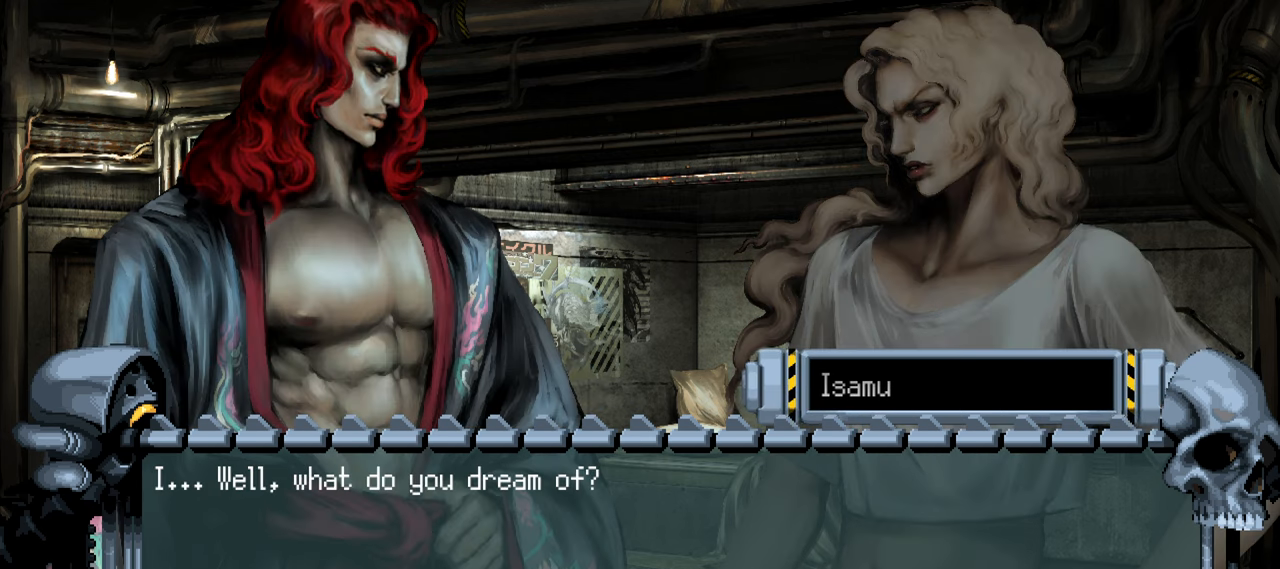
{"buttons": ["R2"], "right_stick": "center", "events": [[333, "R2", "down"]]}
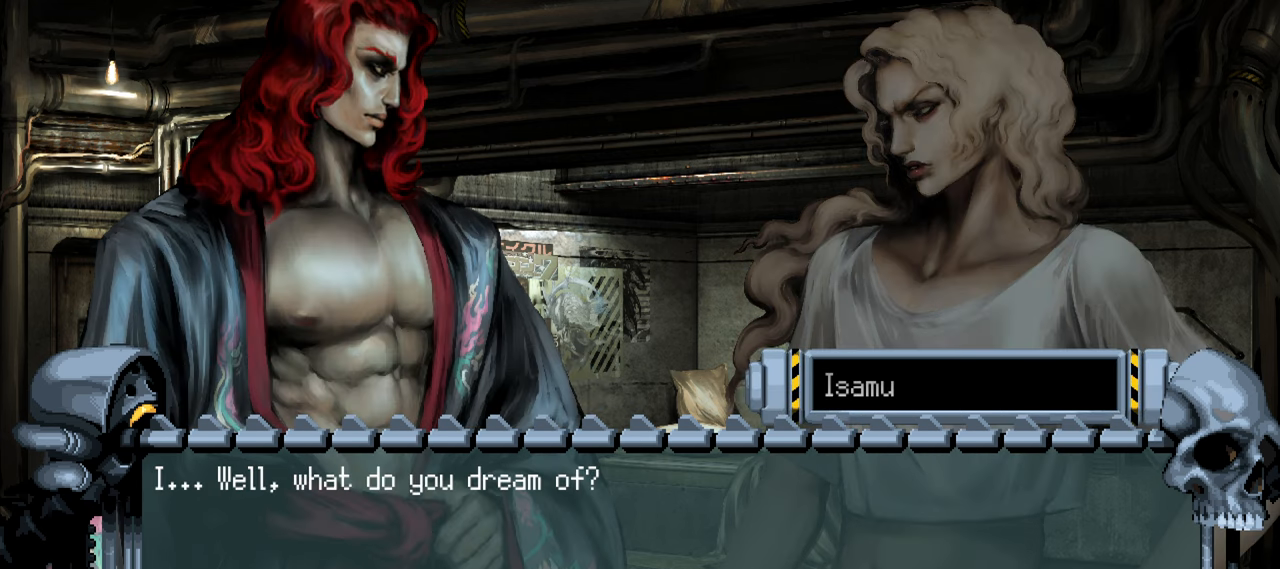
{"buttons": [], "right_stick": "center", "events": [[100, "R2", "up"]]}
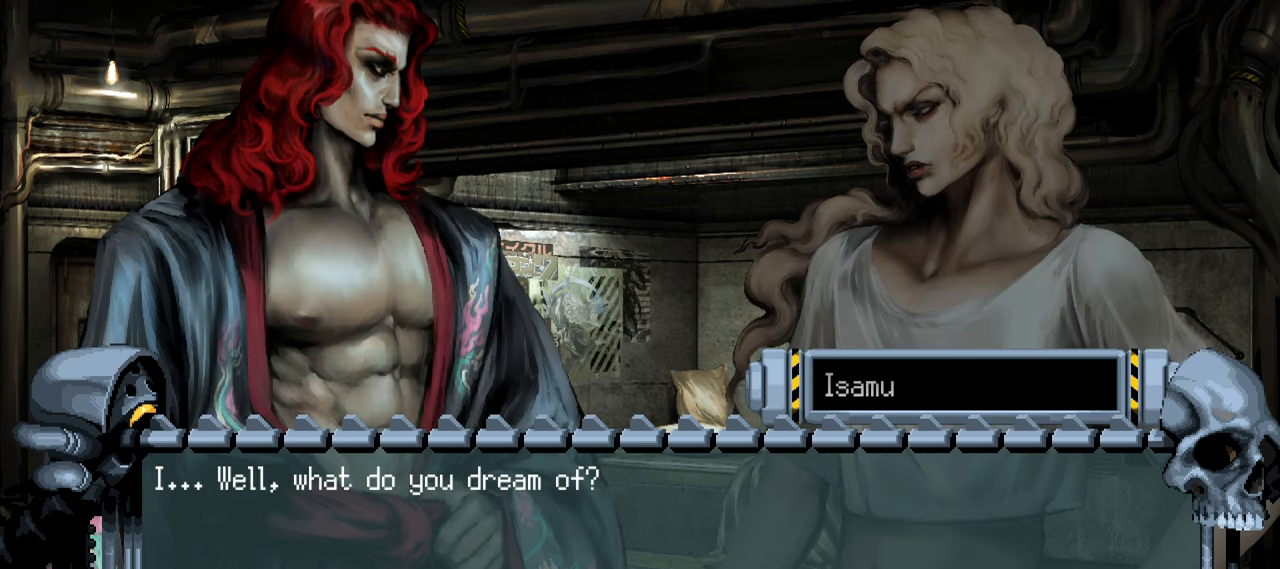
{"buttons": [], "right_stick": "center", "events": [[150, "R2", "down"], [417, "R2", "up"]]}
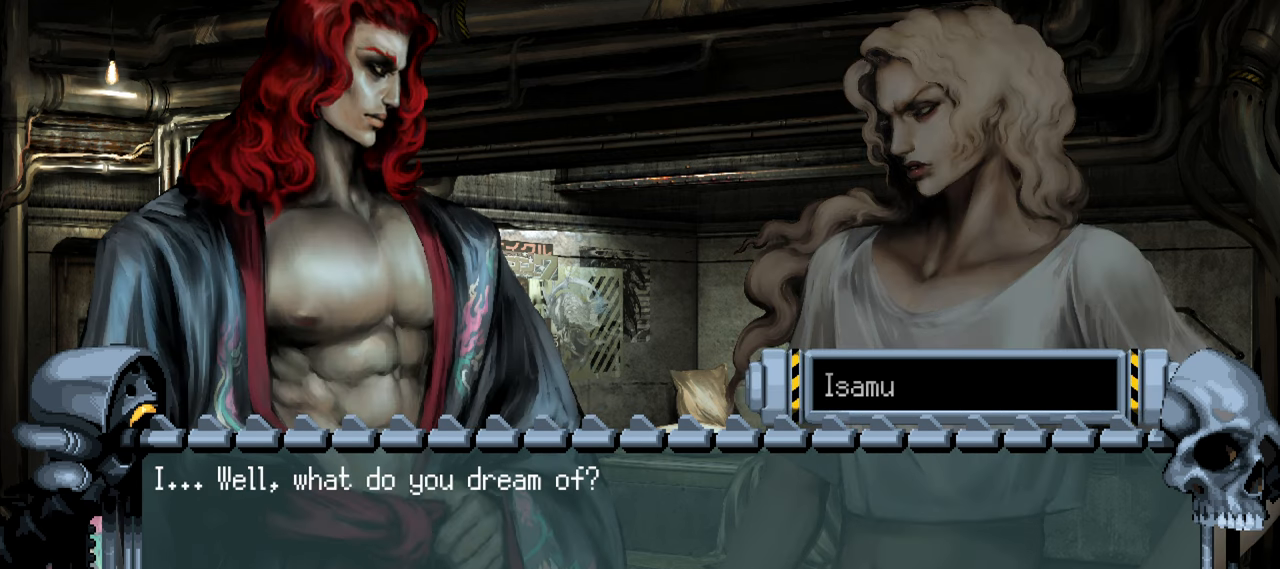
{"buttons": ["R2"], "right_stick": "center", "events": [[467, "R2", "down"]]}